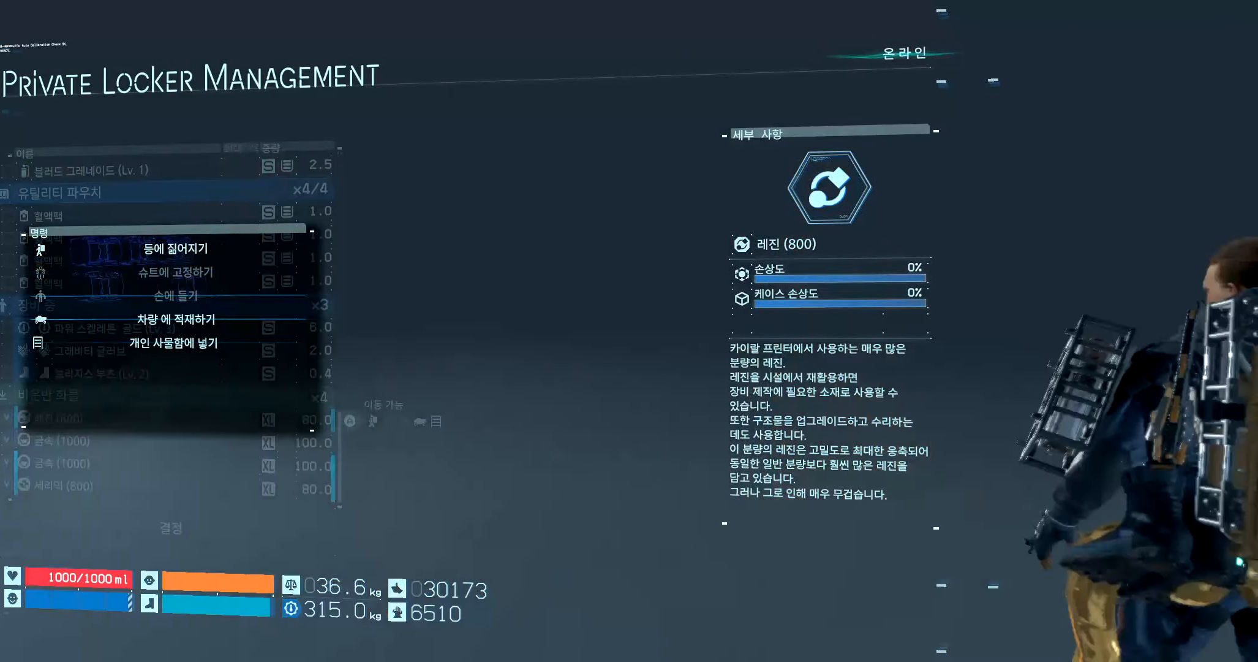
Gameplay with a controller (Xbox layout); each line is a JSON object with the inputs held at the frame after it. "events" lists button and stick changes between this image and that frame as [ms after this image, input, new state], when the widget could be followed in between. Not read: L3 R3 TOUCHPAD other_buttons right_stick.
{"buttons": [], "left_stick": "center"}
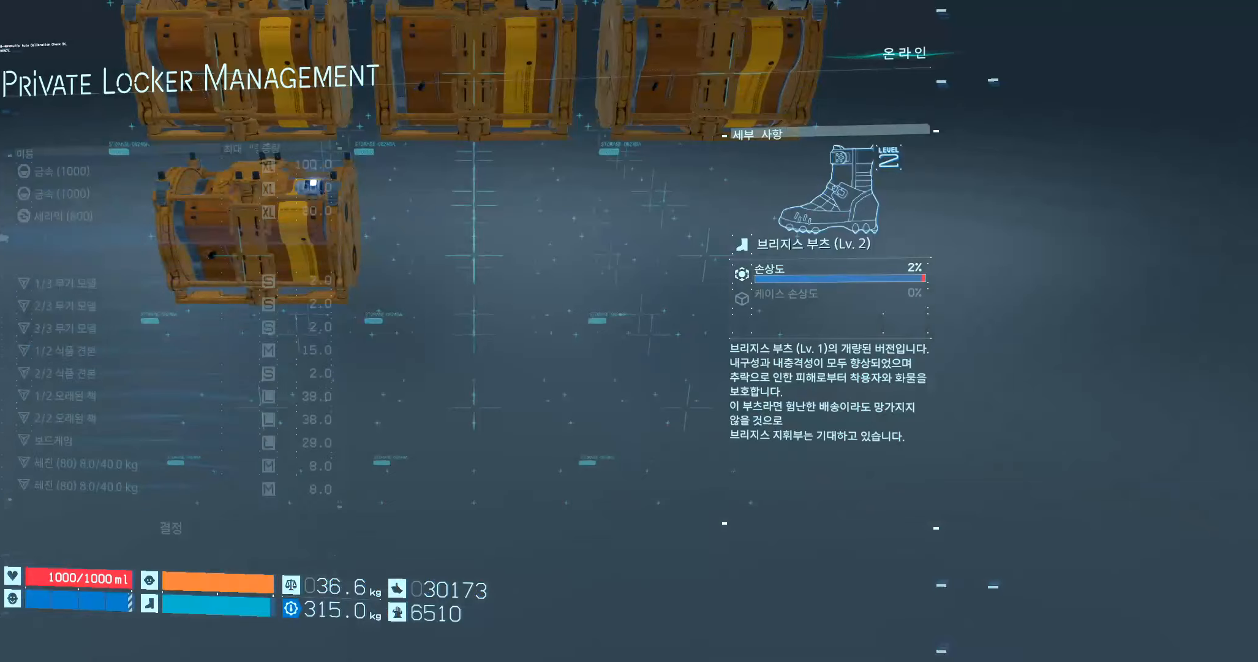
{"buttons": [], "left_stick": "center", "events": []}
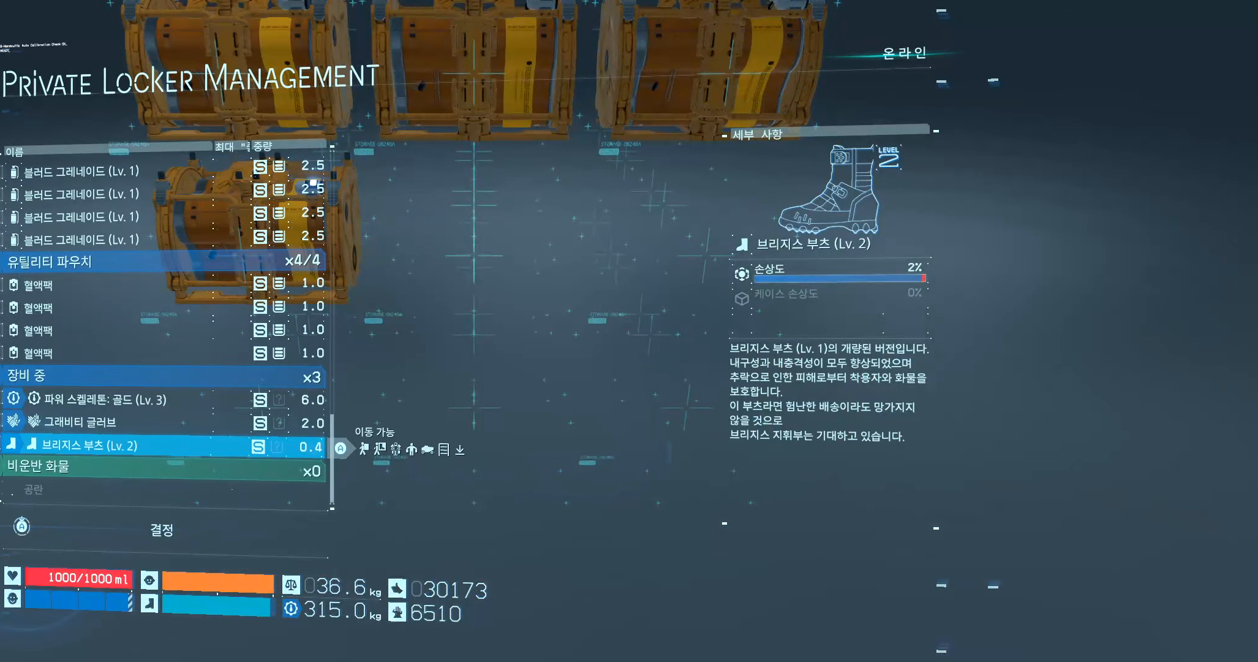
{"buttons": ["DPAD_DOWN"], "left_stick": "center", "events": [[433, "DPAD_DOWN", "down"]]}
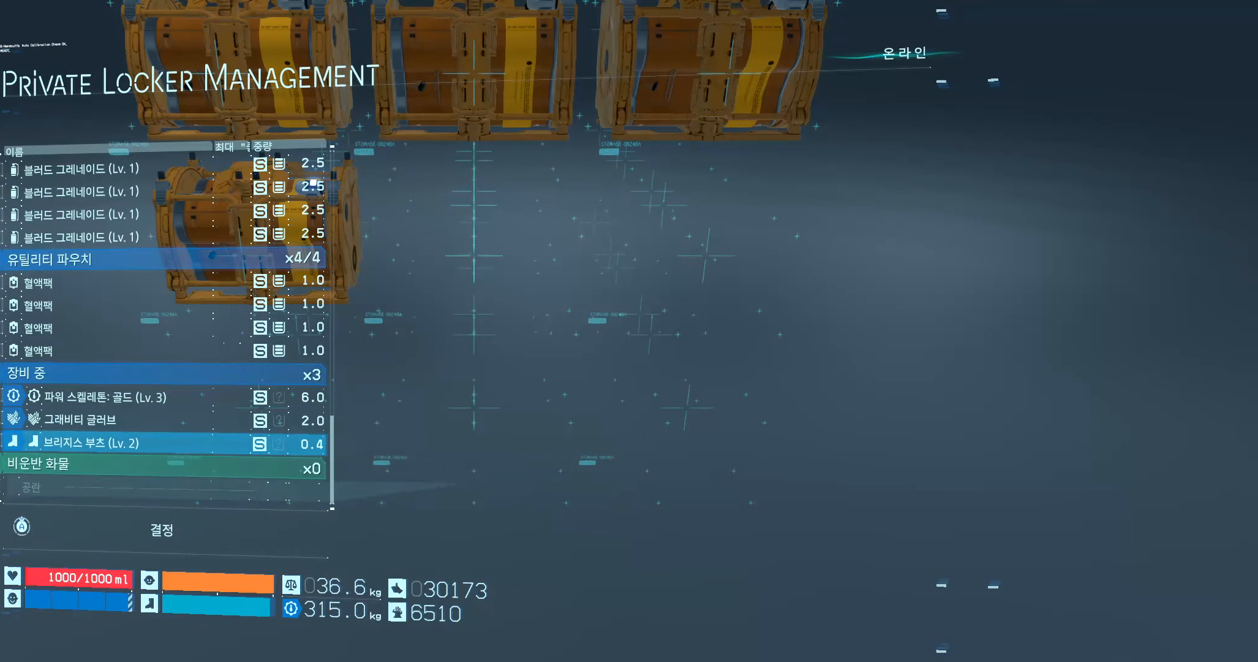
{"buttons": [], "left_stick": "center"}
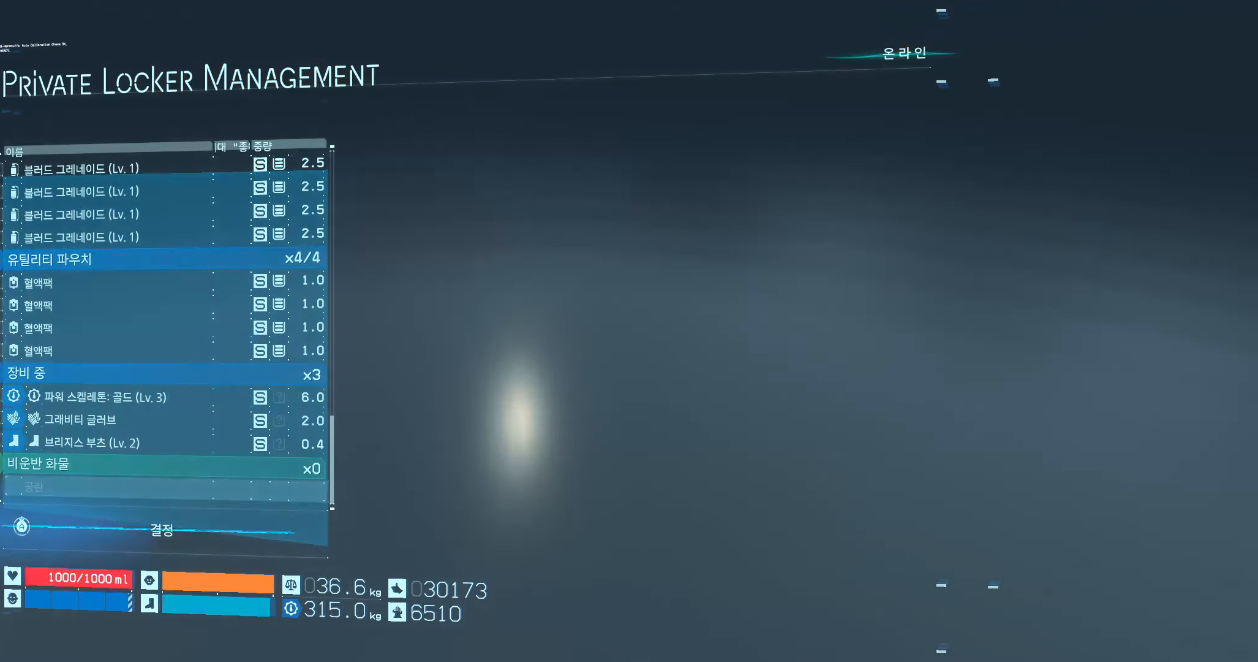
{"buttons": [], "left_stick": "center"}
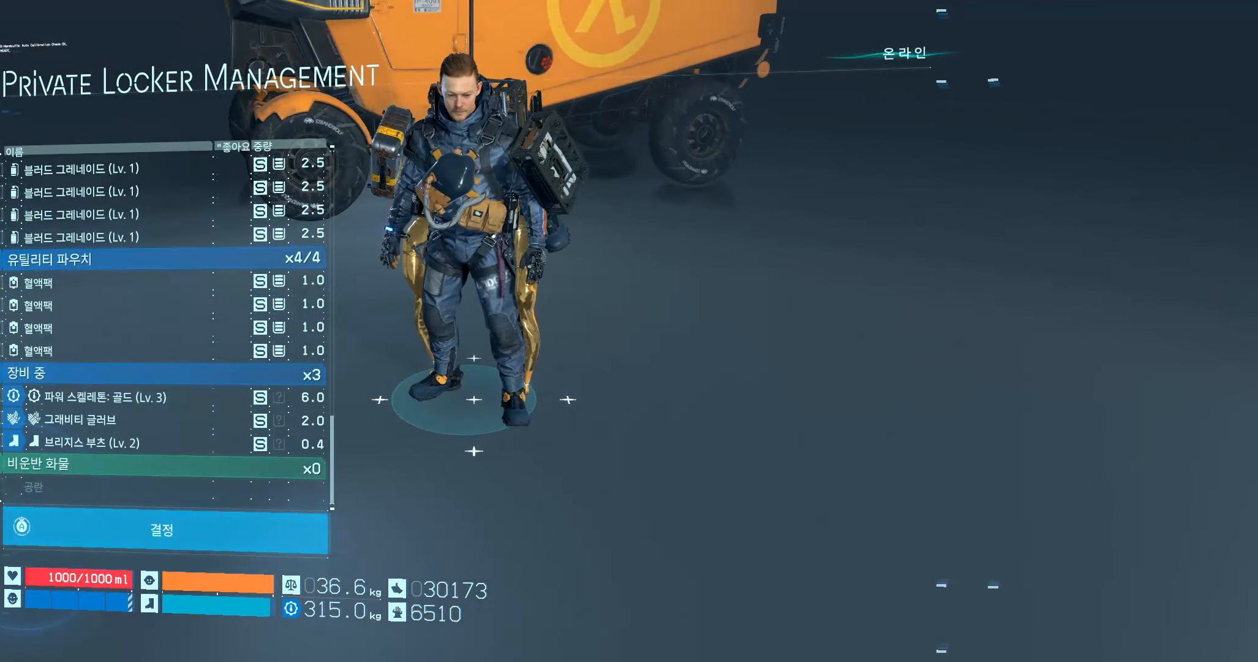
{"buttons": [], "left_stick": "center", "events": []}
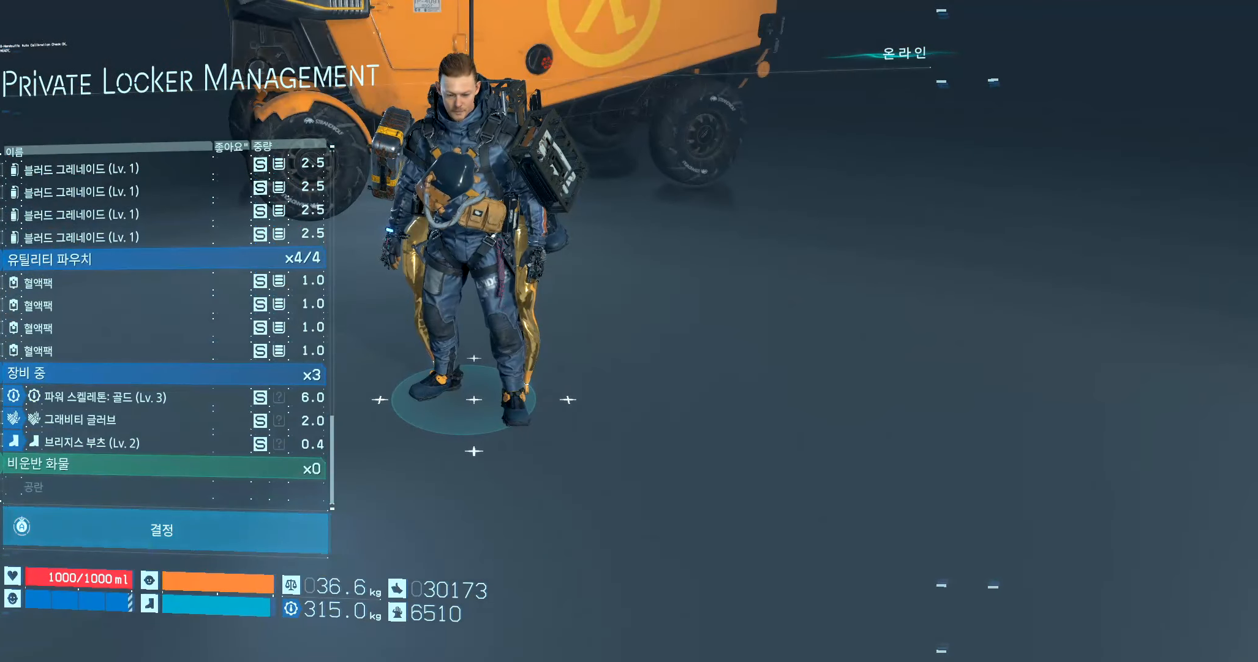
{"buttons": [], "left_stick": "center", "events": []}
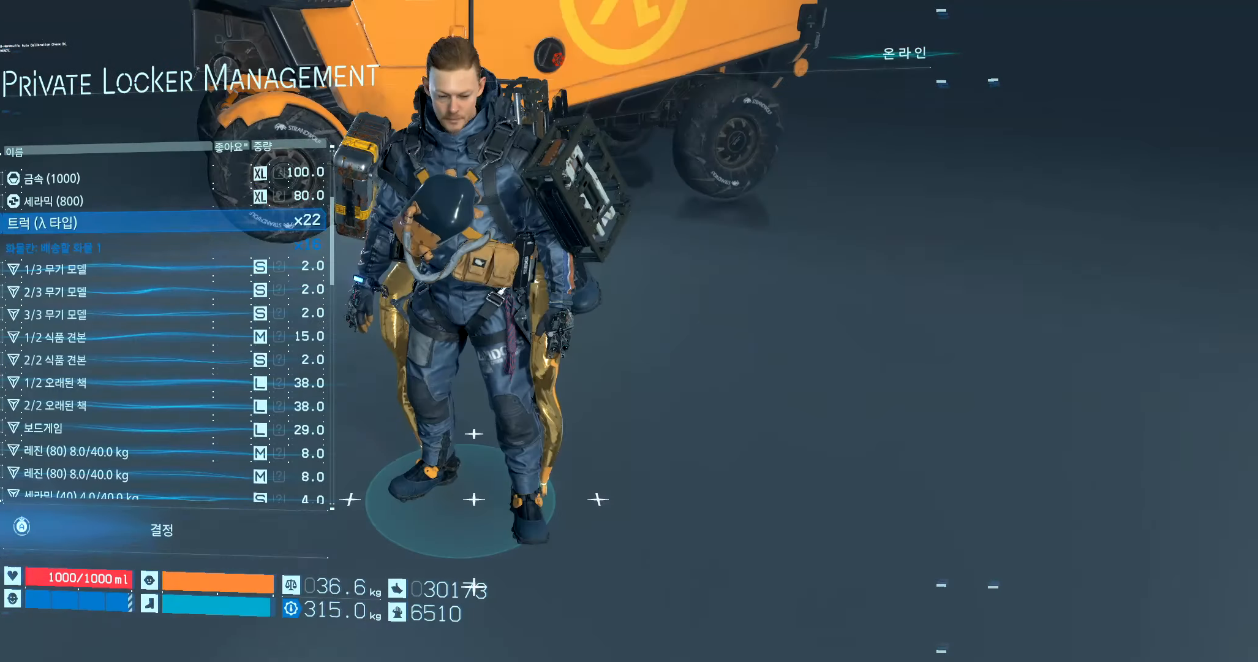
{"buttons": [], "left_stick": "center", "events": []}
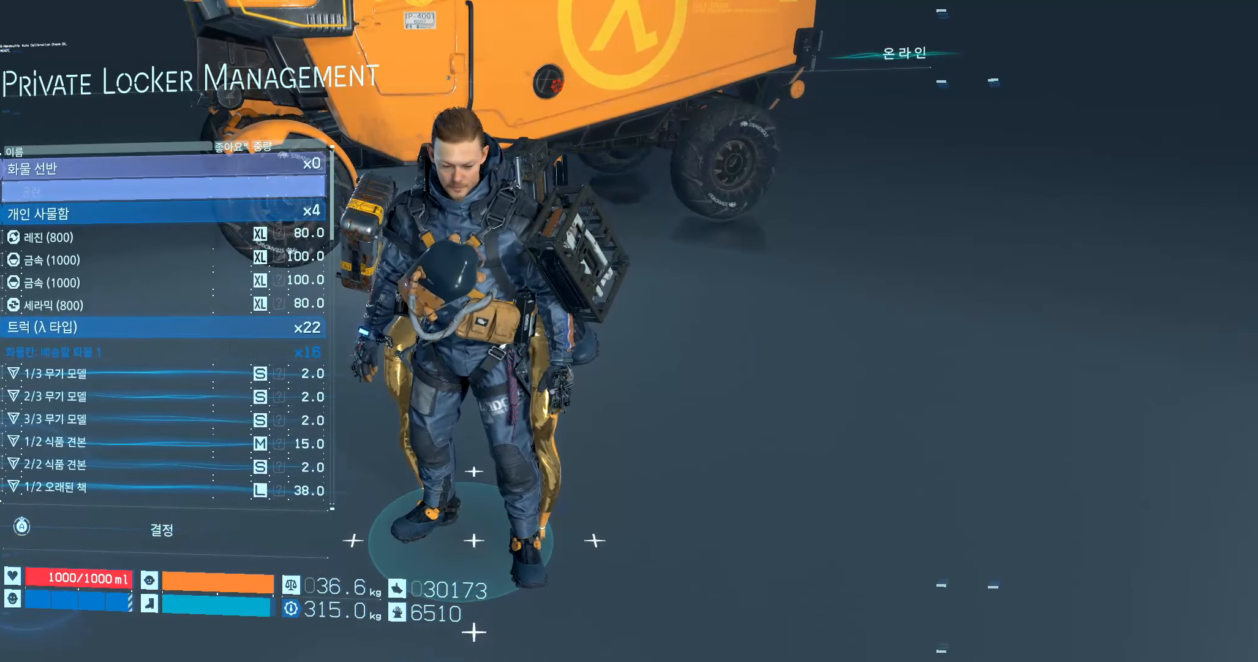
{"buttons": [], "left_stick": "center"}
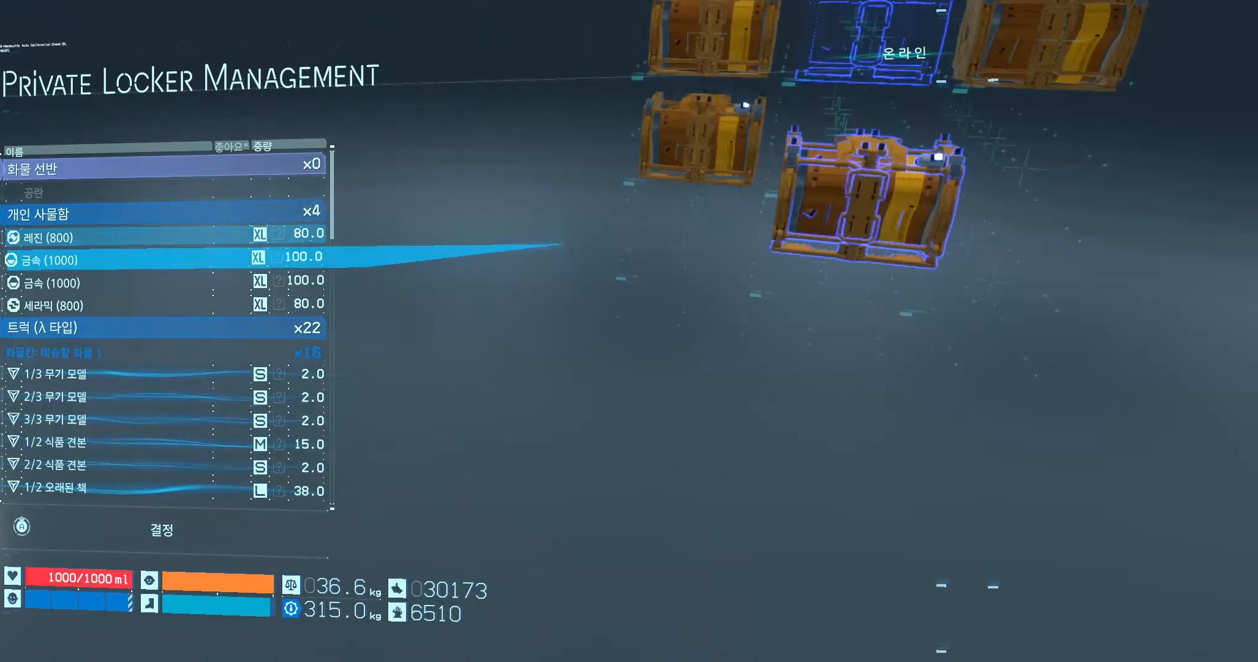
{"buttons": [], "left_stick": "center", "events": [[100, "DPAD_DOWN", "down"], [500, "DPAD_DOWN", "up"]]}
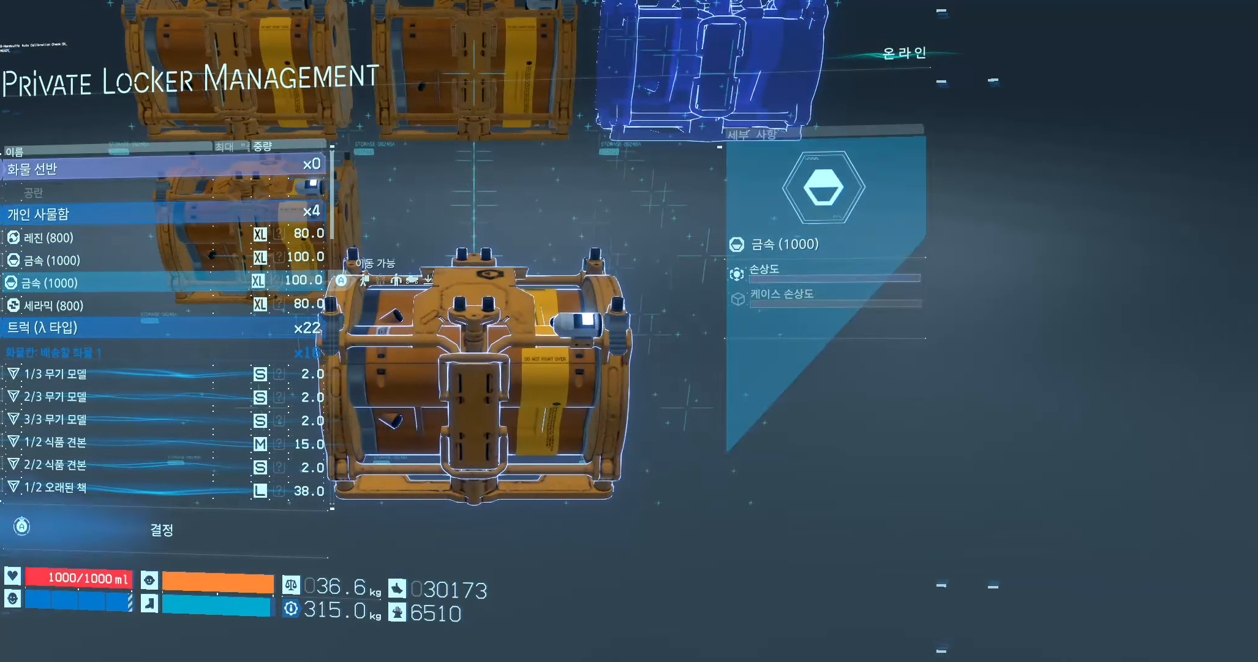
{"buttons": [], "left_stick": "center", "events": []}
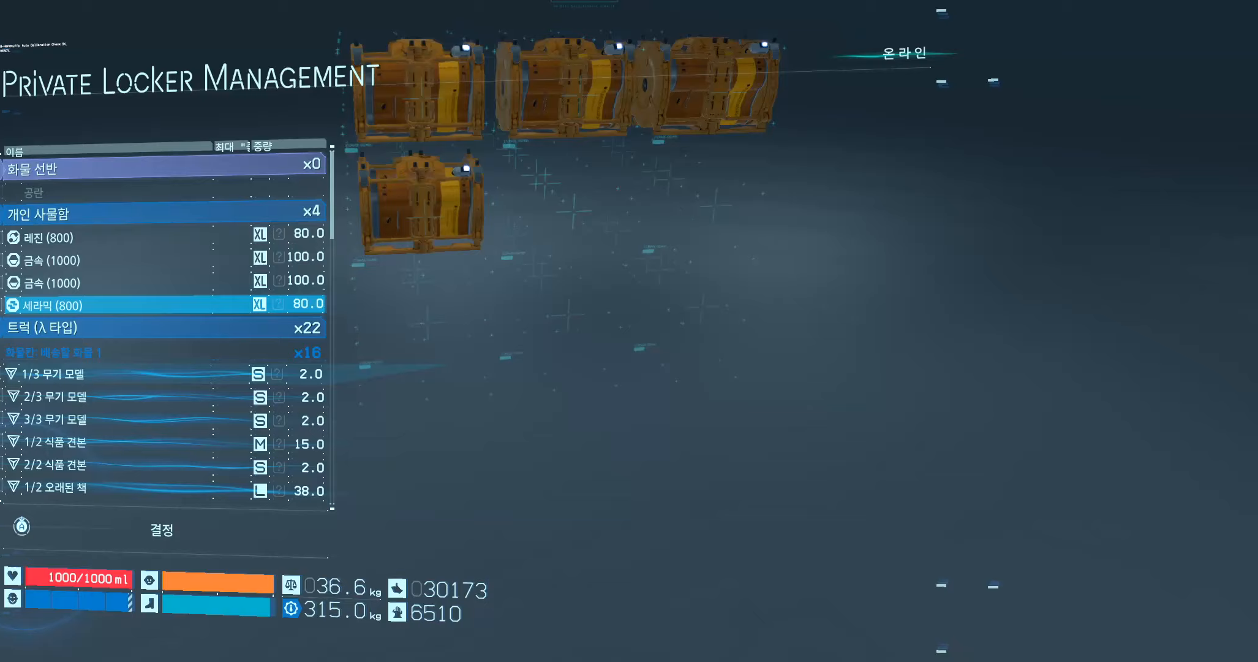
{"buttons": [], "left_stick": "center", "events": []}
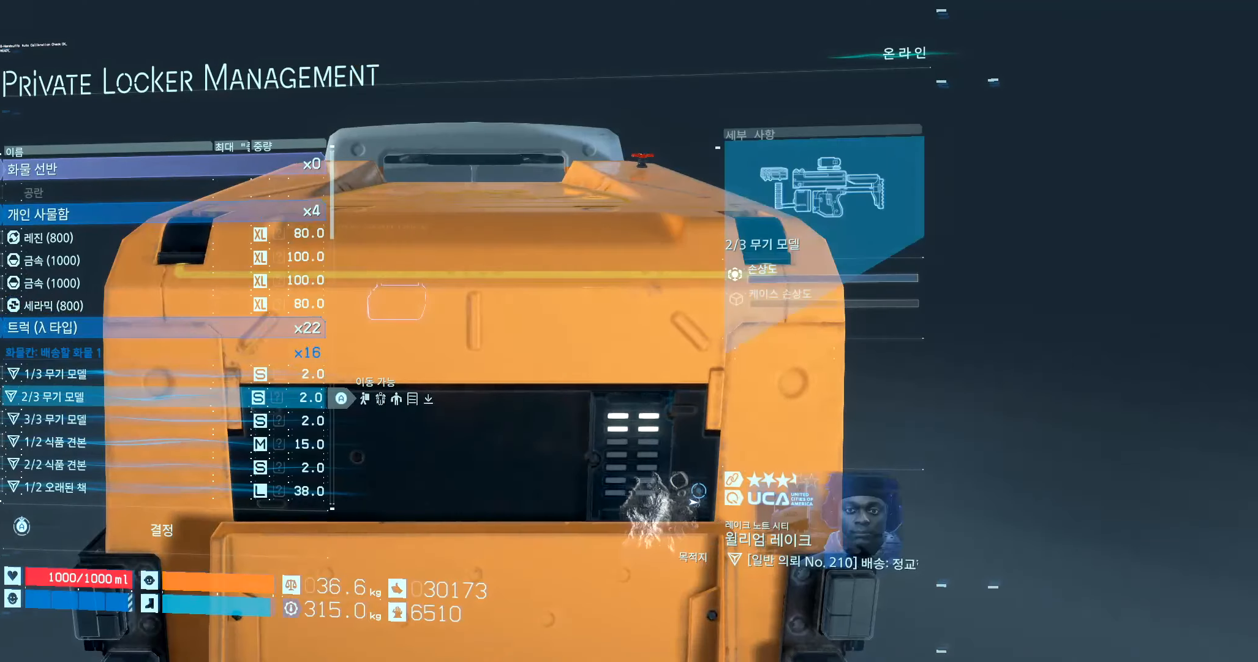
{"buttons": [], "left_stick": "center", "events": [[50, "DPAD_UP", "down"], [333, "DPAD_UP", "up"], [383, "X", "down"], [500, "X", "up"]]}
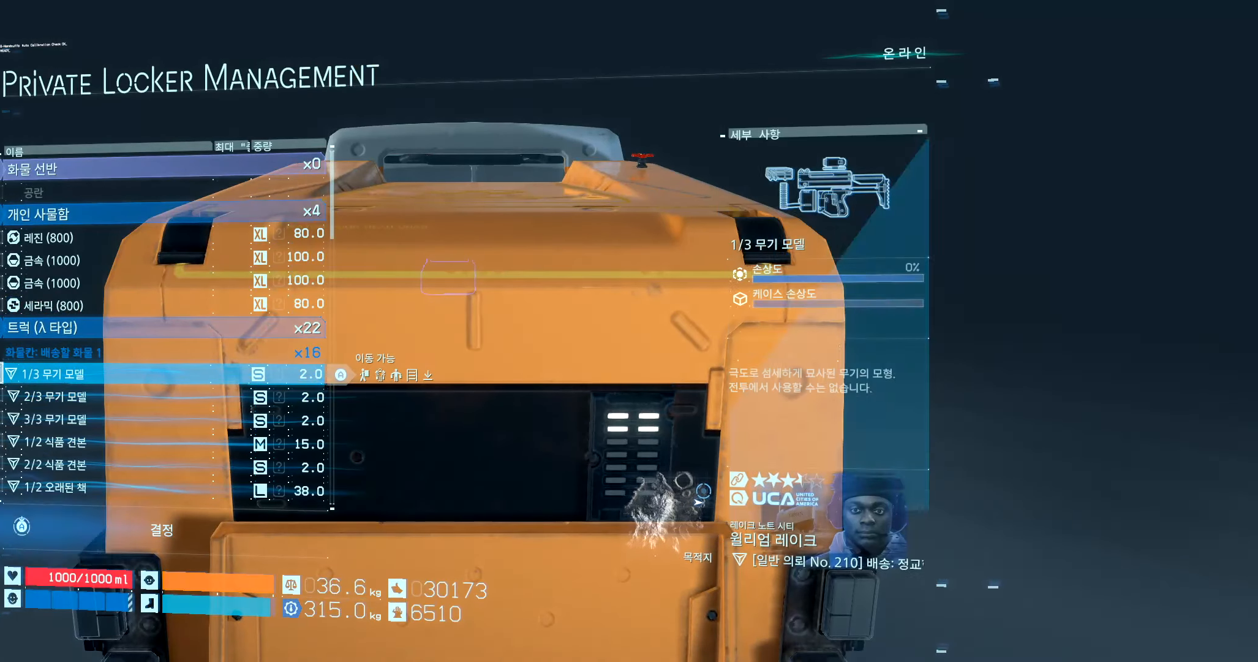
{"buttons": ["X"], "left_stick": "center", "events": [[217, "X", "down"], [300, "X", "up"], [483, "X", "down"]]}
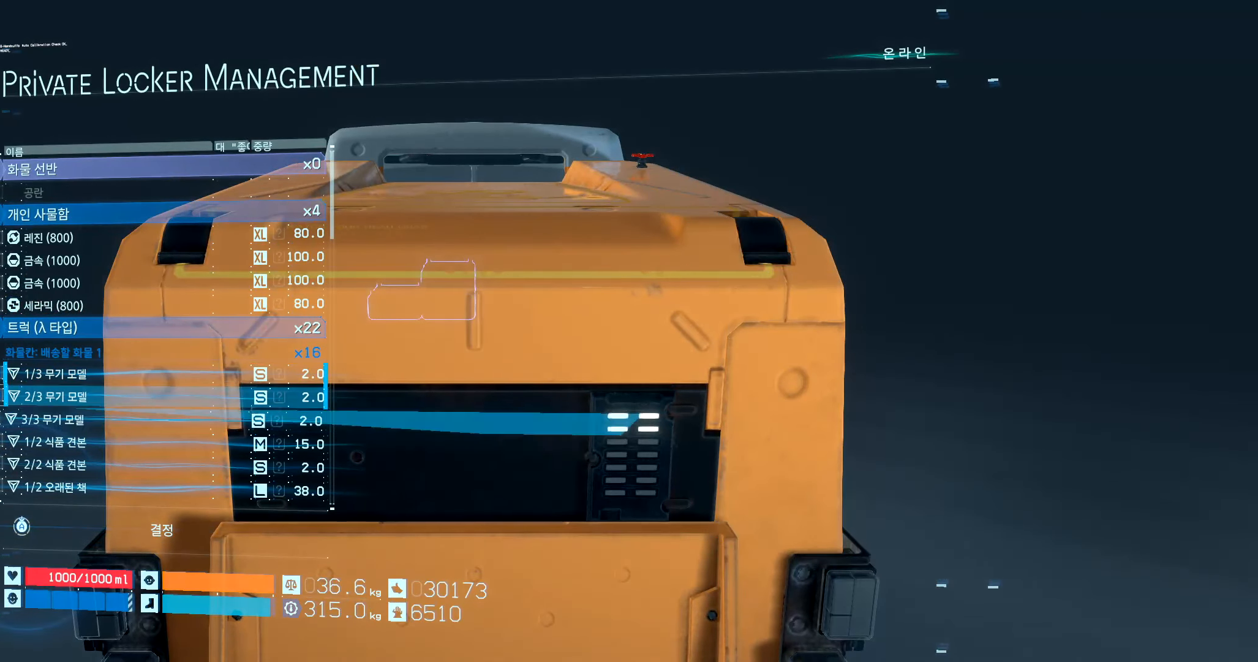
{"buttons": [], "left_stick": "center", "events": [[83, "X", "up"], [283, "X", "down"], [417, "X", "up"]]}
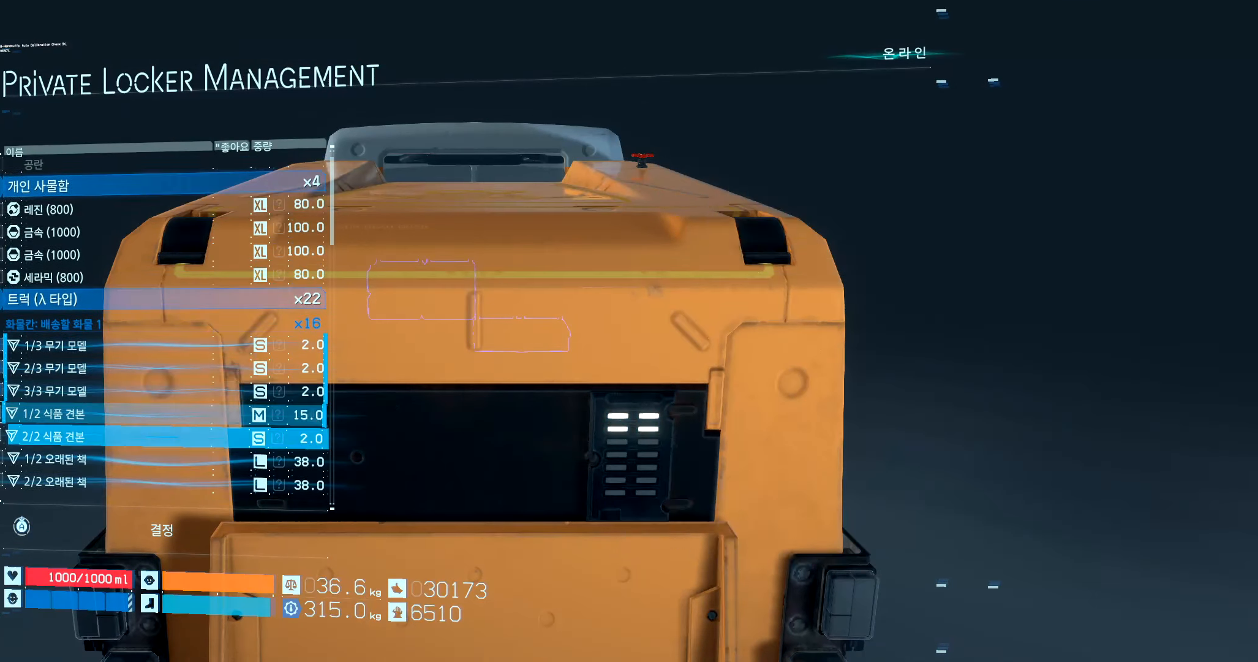
{"buttons": [], "left_stick": "center", "events": [[83, "X", "down"], [183, "X", "up"], [383, "X", "down"], [483, "X", "up"]]}
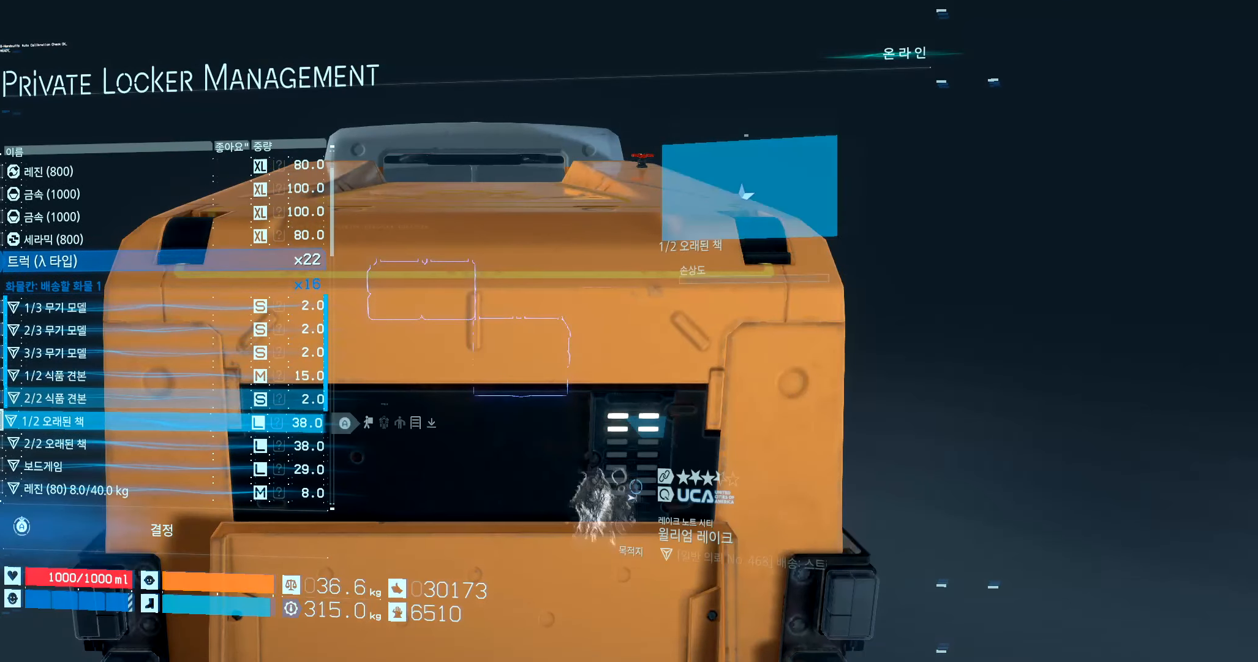
{"buttons": ["X"], "left_stick": "center", "events": [[183, "X", "down"], [283, "X", "up"], [467, "X", "down"]]}
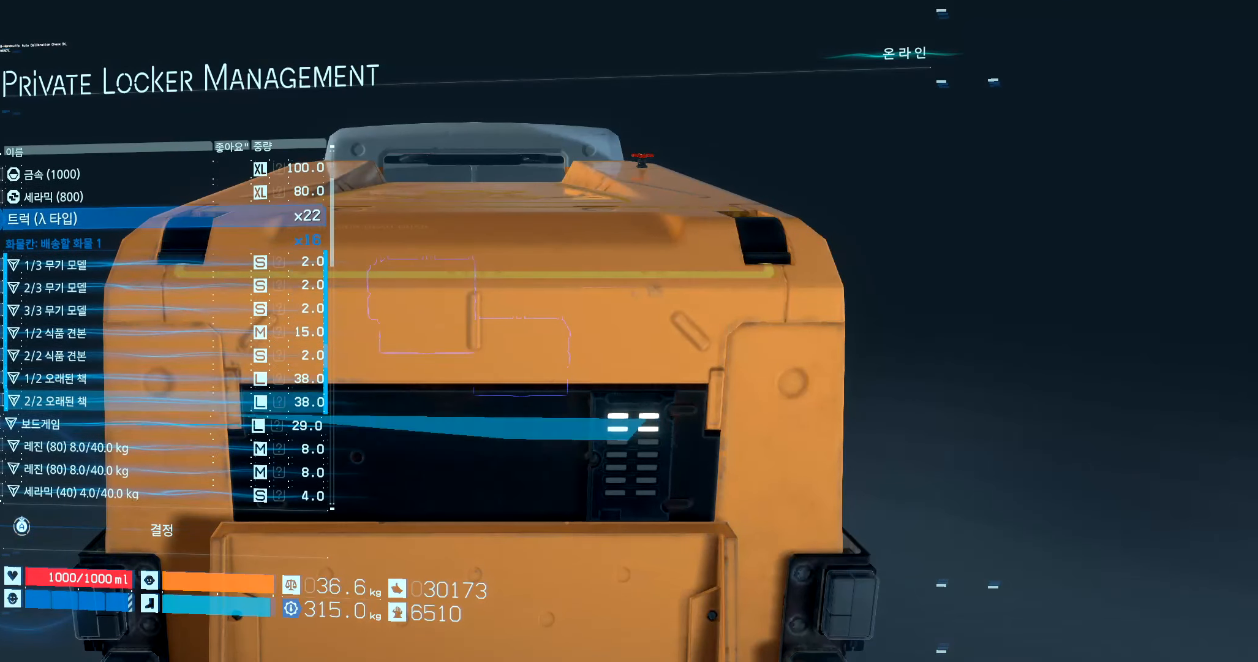
{"buttons": [], "left_stick": "center"}
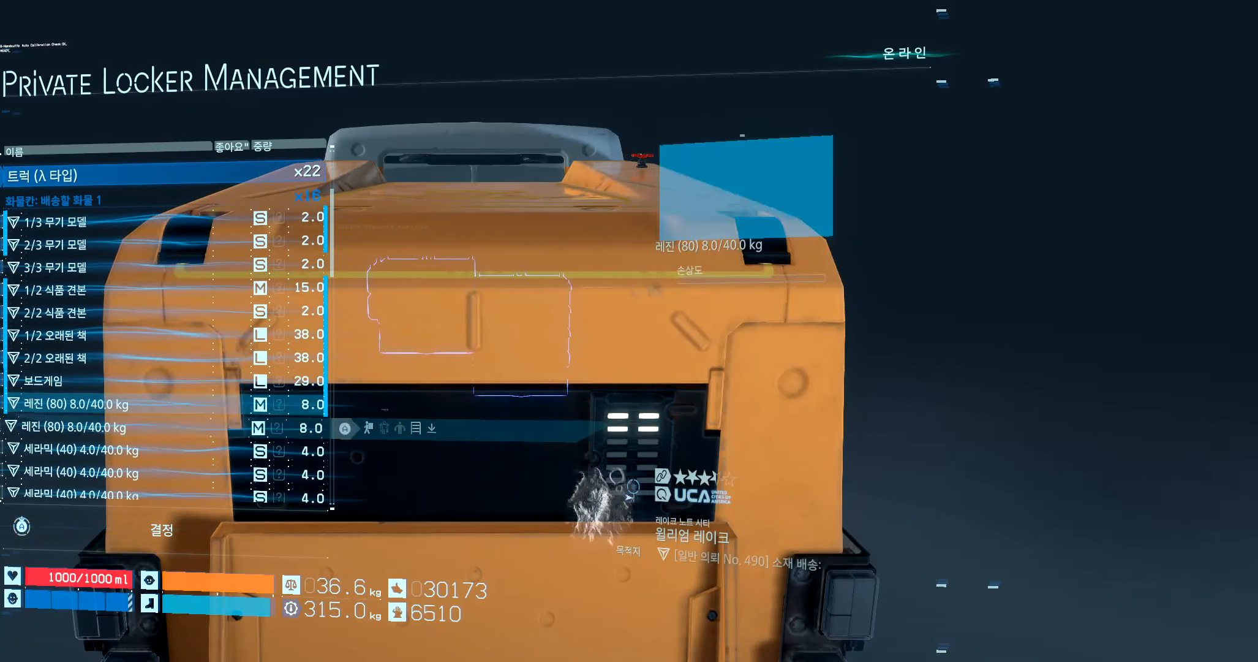
{"buttons": [], "left_stick": "center", "events": [[33, "X", "down"], [133, "X", "up"], [300, "X", "down"], [433, "X", "up"]]}
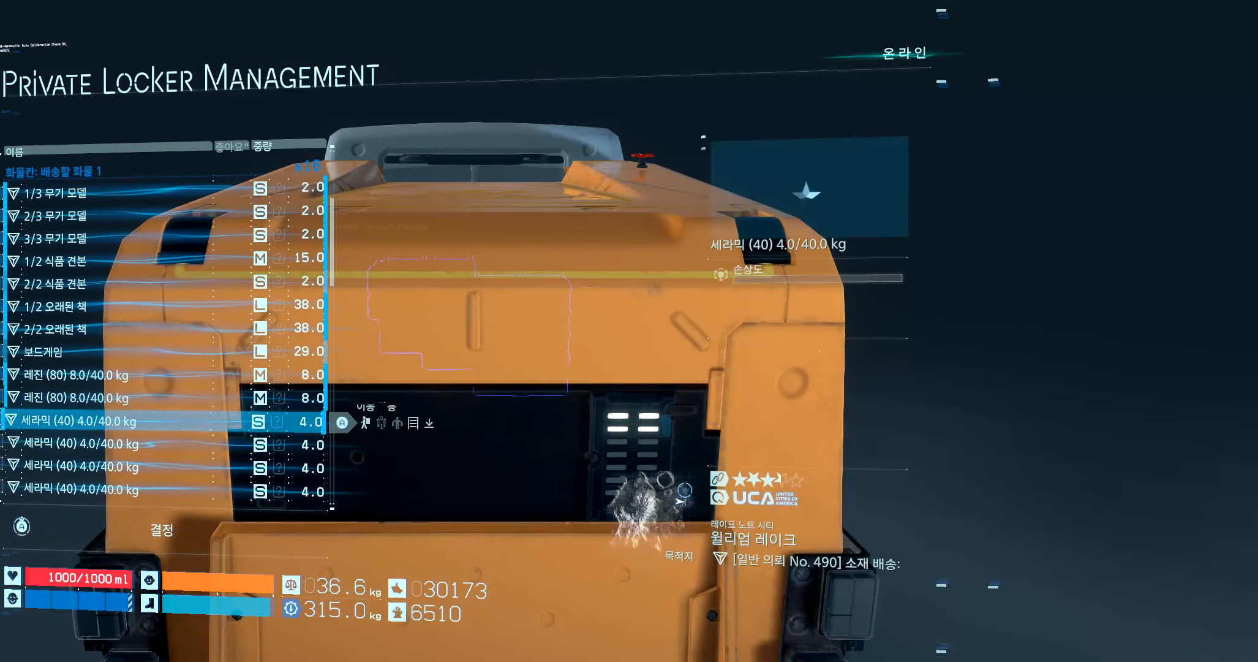
{"buttons": ["DPAD_DOWN"], "left_stick": "center", "events": [[83, "X", "down"], [217, "DPAD_DOWN", "down"], [217, "X", "up"], [283, "DPAD_DOWN", "up"], [383, "X", "down"], [483, "DPAD_DOWN", "down"], [483, "X", "up"]]}
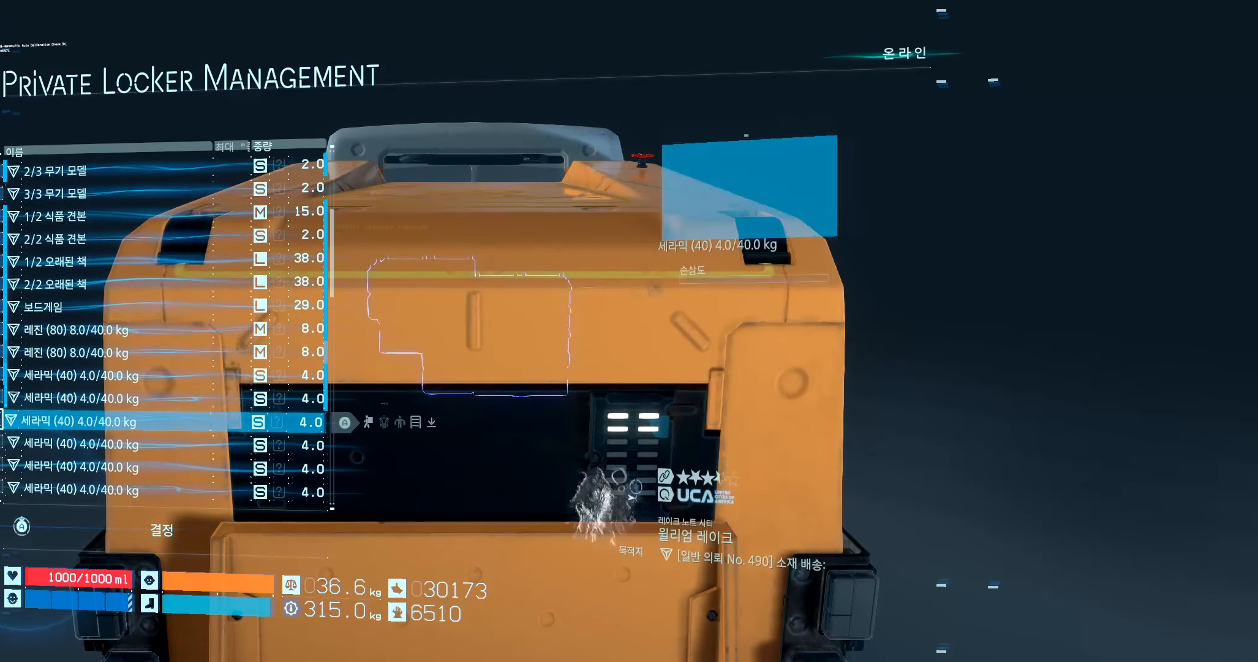
{"buttons": ["X"], "left_stick": "center", "events": [[83, "DPAD_DOWN", "up"], [167, "X", "down"], [250, "X", "up"], [467, "X", "down"]]}
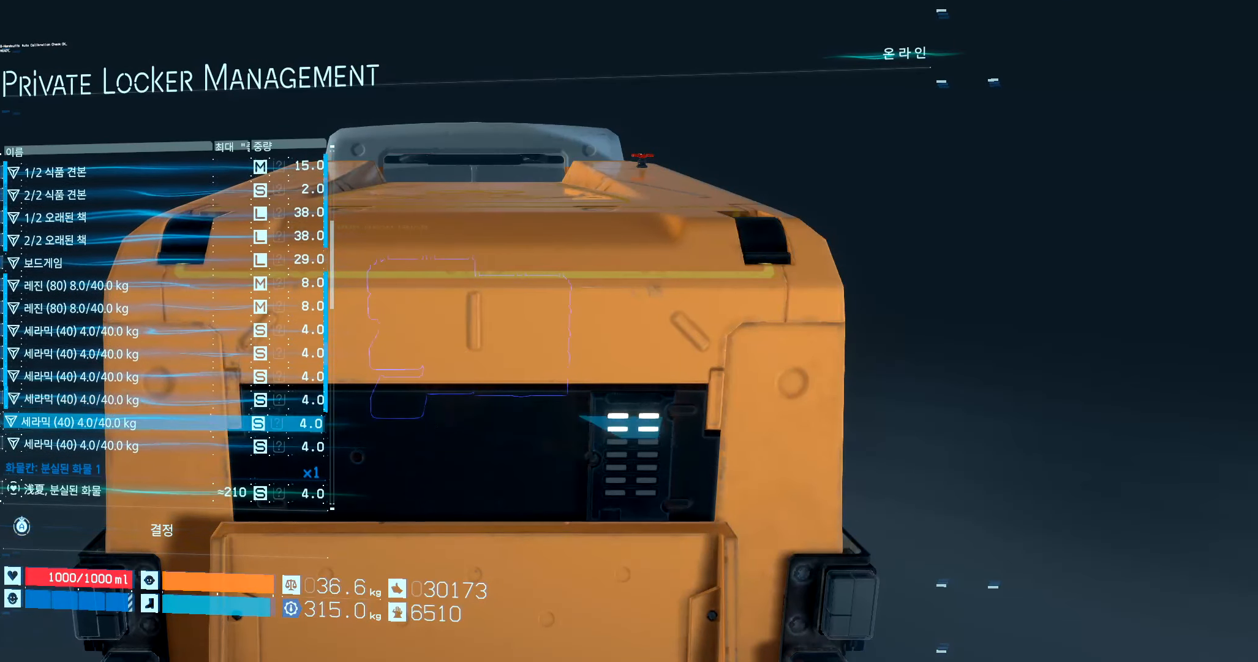
{"buttons": [], "left_stick": "center", "events": [[33, "X", "up"], [234, "X", "down"], [334, "X", "up"]]}
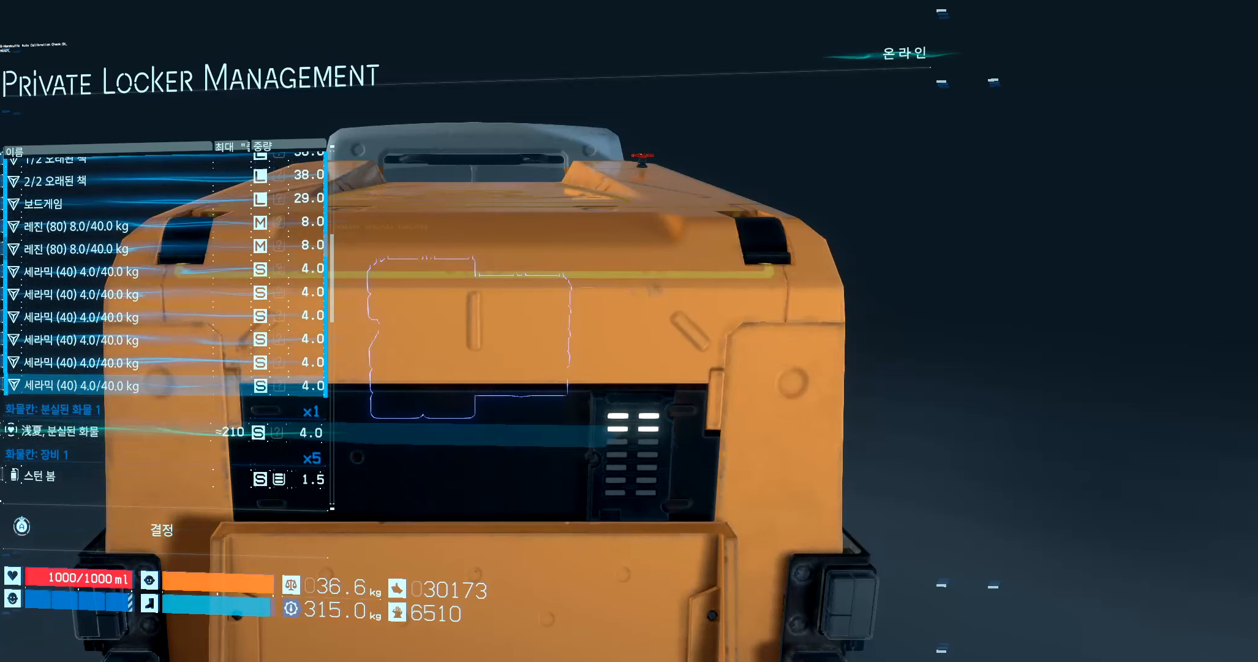
{"buttons": [], "left_stick": "center", "events": []}
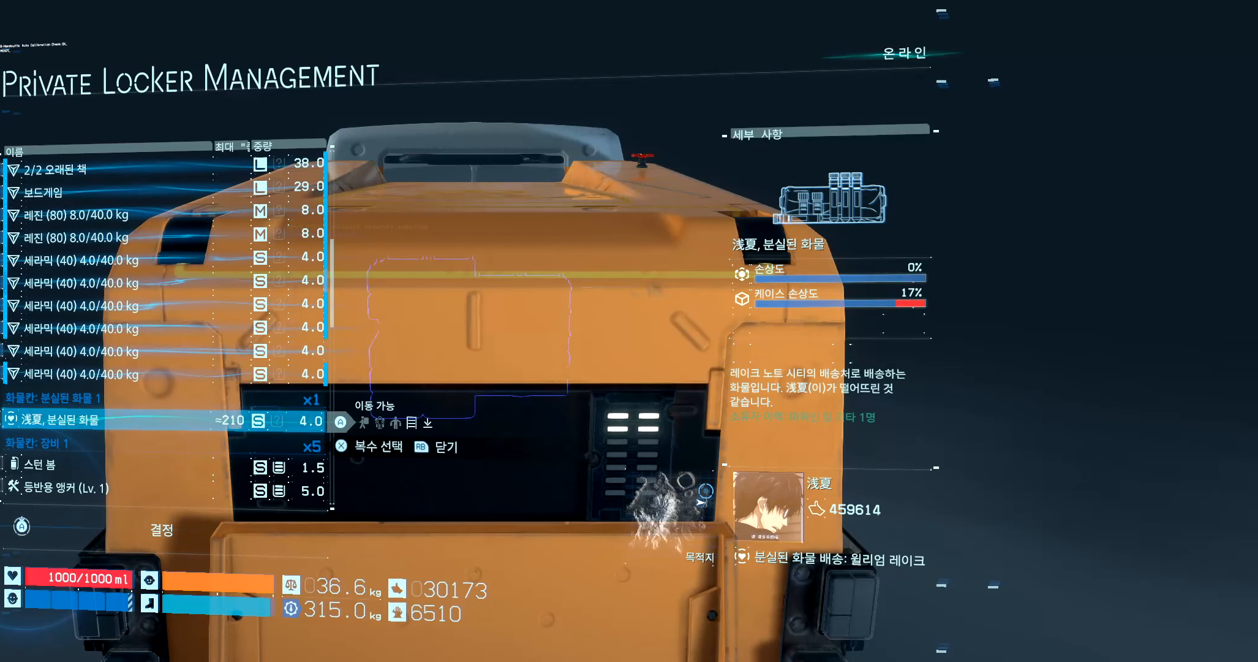
{"buttons": [], "left_stick": "center", "events": []}